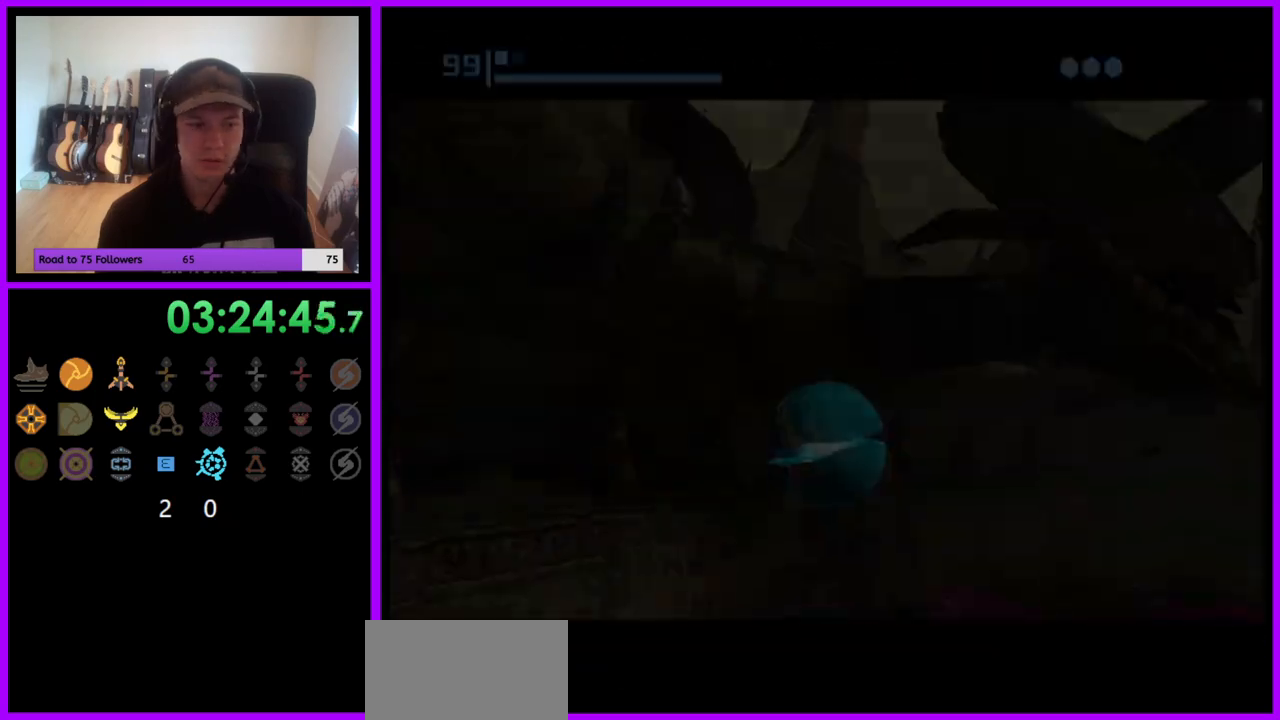
Gameplay with a controller (Nintendo layout); each line is a JSON object with the inputs held at the frame after it (dt_ms = milliseconds from this image to that frame). "events" lists button and stick changes between this image and that frame as [ms after this image, input, new state], when the widget could be followed in between. Not read: L3 R3.
{"dt_ms": 500, "buttons": ["X"], "left_stick": "center", "right_stick": "center", "events": [[283, "left_stick", "up-left"], [417, "X", "down"], [467, "left_stick", "center"]]}
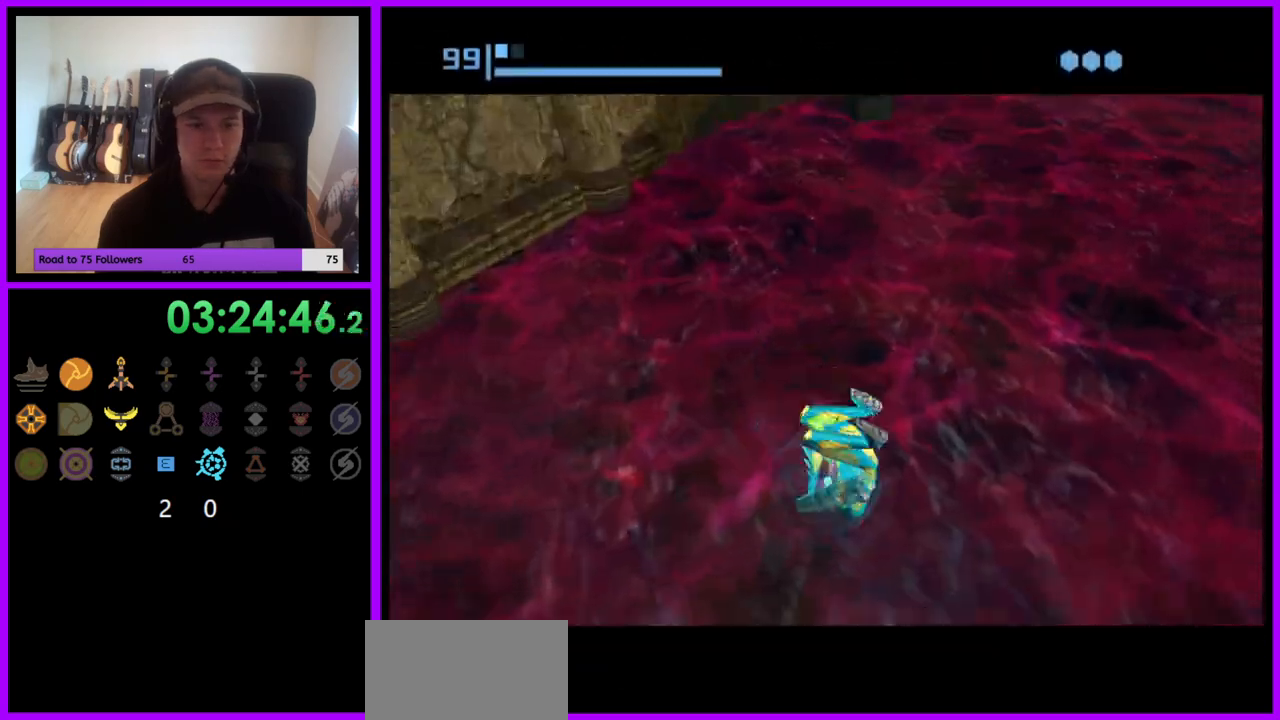
{"dt_ms": 500, "buttons": [], "left_stick": "center", "right_stick": "center", "events": [[17, "X", "up"], [317, "left_stick", "left"], [483, "left_stick", "center"]]}
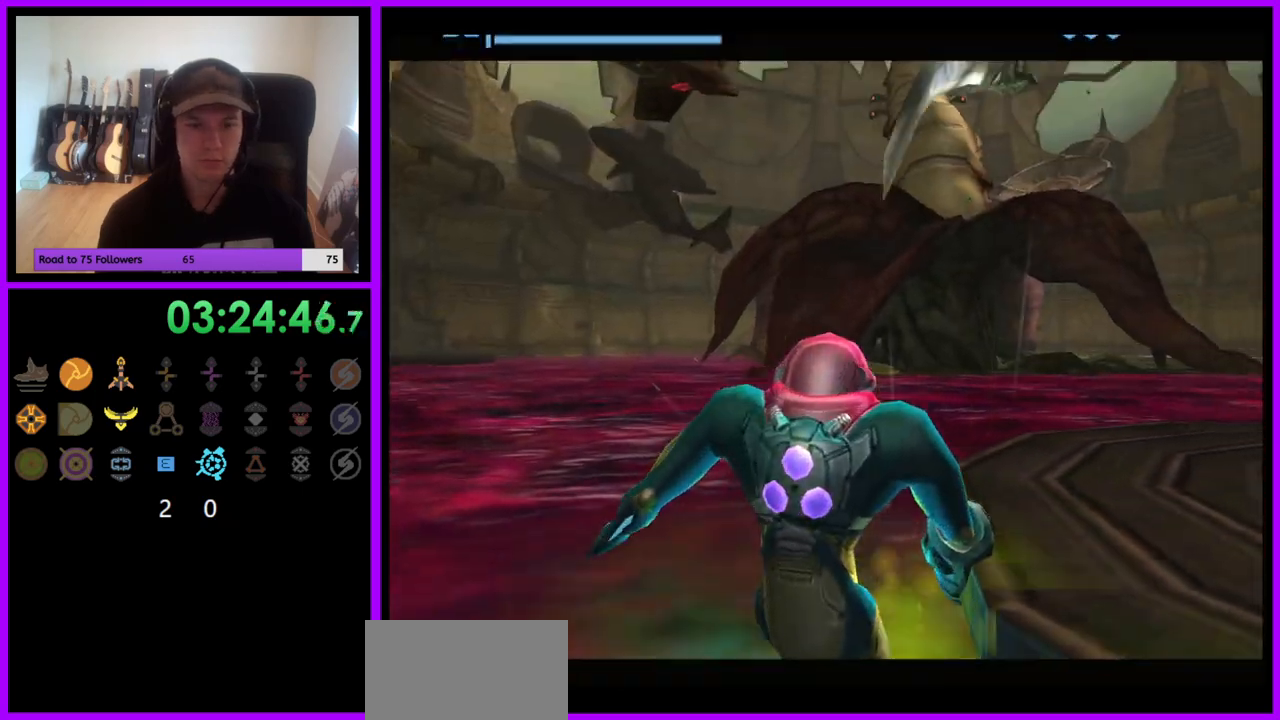
{"dt_ms": 500, "buttons": [], "left_stick": "center", "right_stick": "center", "events": [[150, "left_stick", "down-left"], [283, "left_stick", "center"], [333, "B", "down"], [367, "left_stick", "right"], [417, "B", "up"], [450, "left_stick", "center"]]}
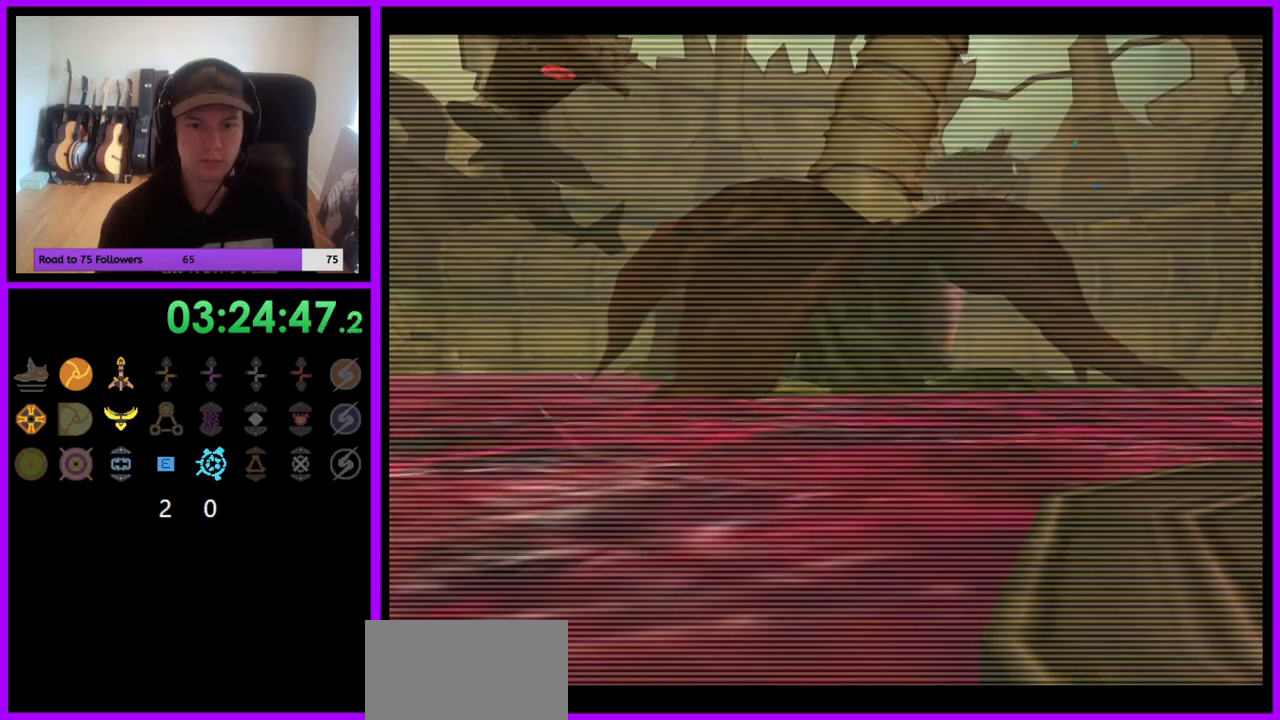
{"dt_ms": 500, "buttons": ["L1"], "left_stick": "up", "right_stick": "center", "events": [[33, "B", "down"], [100, "B", "up"], [100, "left_stick", "down-left"], [283, "B", "down"], [317, "L1", "down"], [317, "left_stick", "center"], [350, "B", "up"], [450, "left_stick", "up"]]}
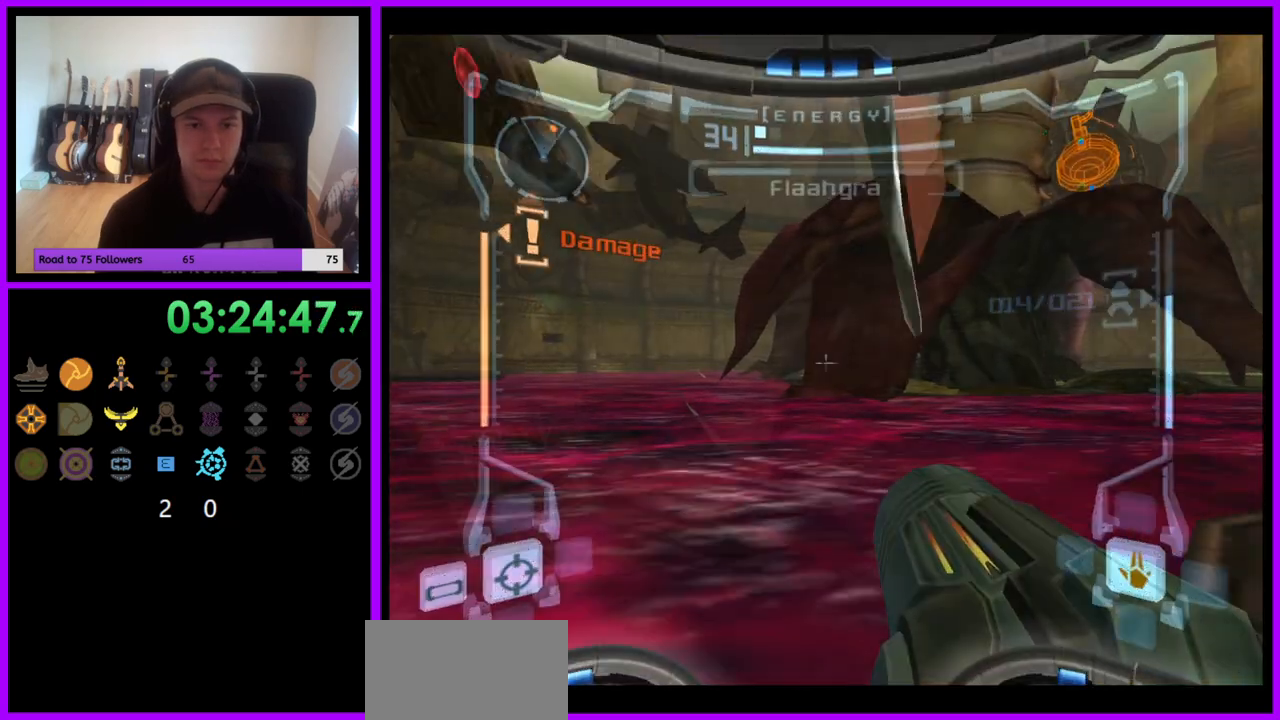
{"dt_ms": 500, "buttons": ["L1"], "left_stick": "center", "right_stick": "center", "events": [[17, "left_stick", "up-left"], [150, "B", "down"], [233, "B", "up"], [250, "left_stick", "left"], [350, "B", "down"], [417, "B", "up"], [417, "left_stick", "center"]]}
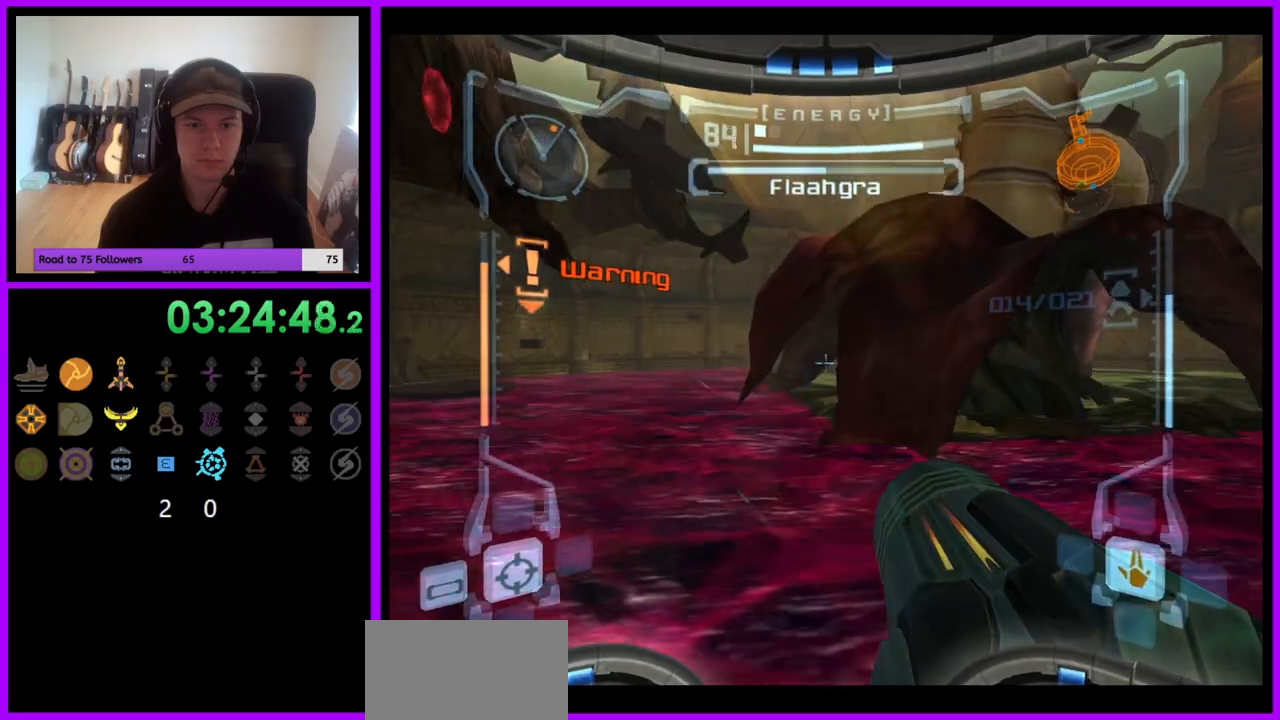
{"dt_ms": 500, "buttons": ["L1"], "left_stick": "center", "right_stick": "center", "events": [[67, "left_stick", "right"], [367, "left_stick", "center"]]}
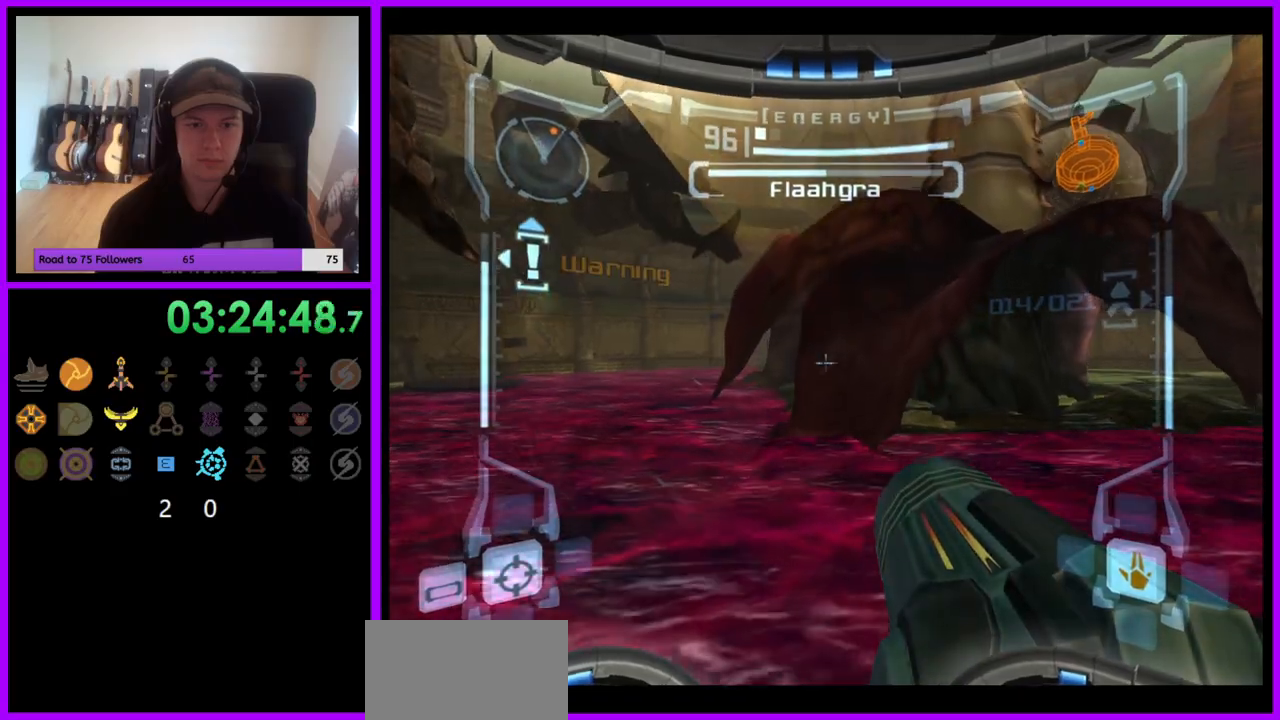
{"dt_ms": 500, "buttons": [], "left_stick": "left", "right_stick": "center", "events": [[83, "L1", "up"], [133, "left_stick", "left"]]}
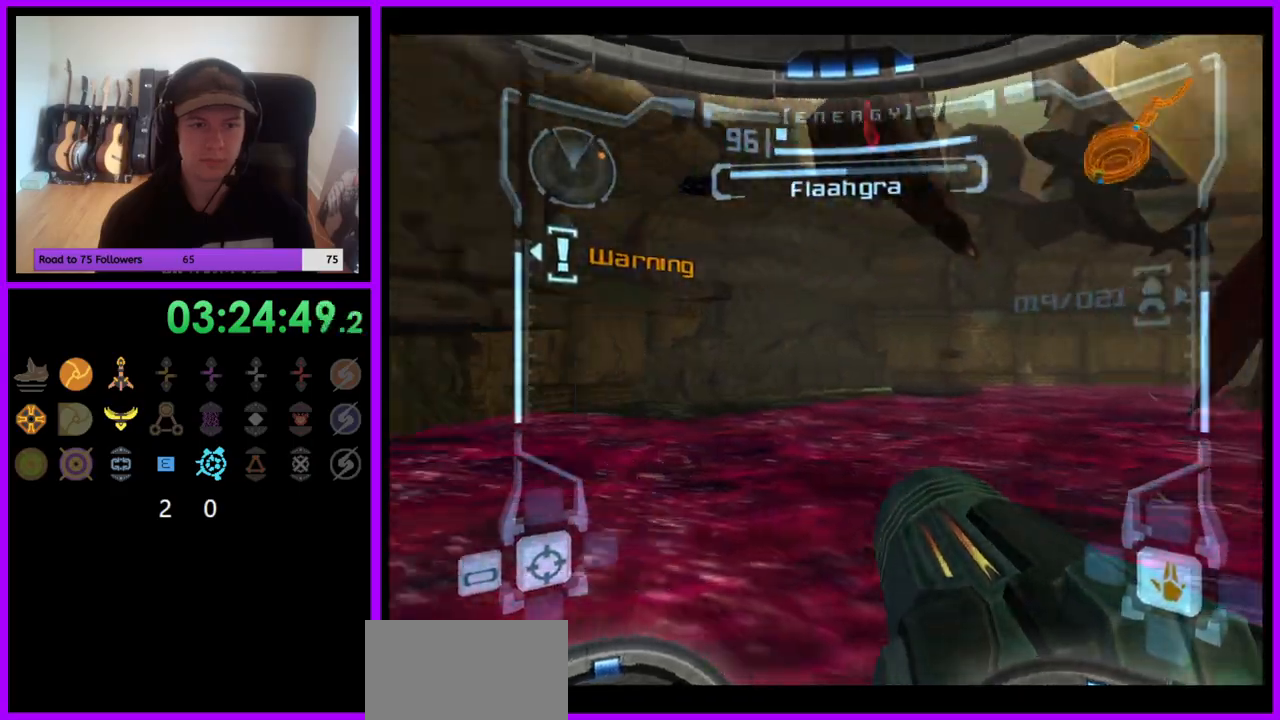
{"dt_ms": 500, "buttons": ["L1"], "left_stick": "center", "right_stick": "center", "events": [[83, "left_stick", "center"], [333, "left_stick", "down-left"], [383, "L1", "down"], [483, "left_stick", "center"]]}
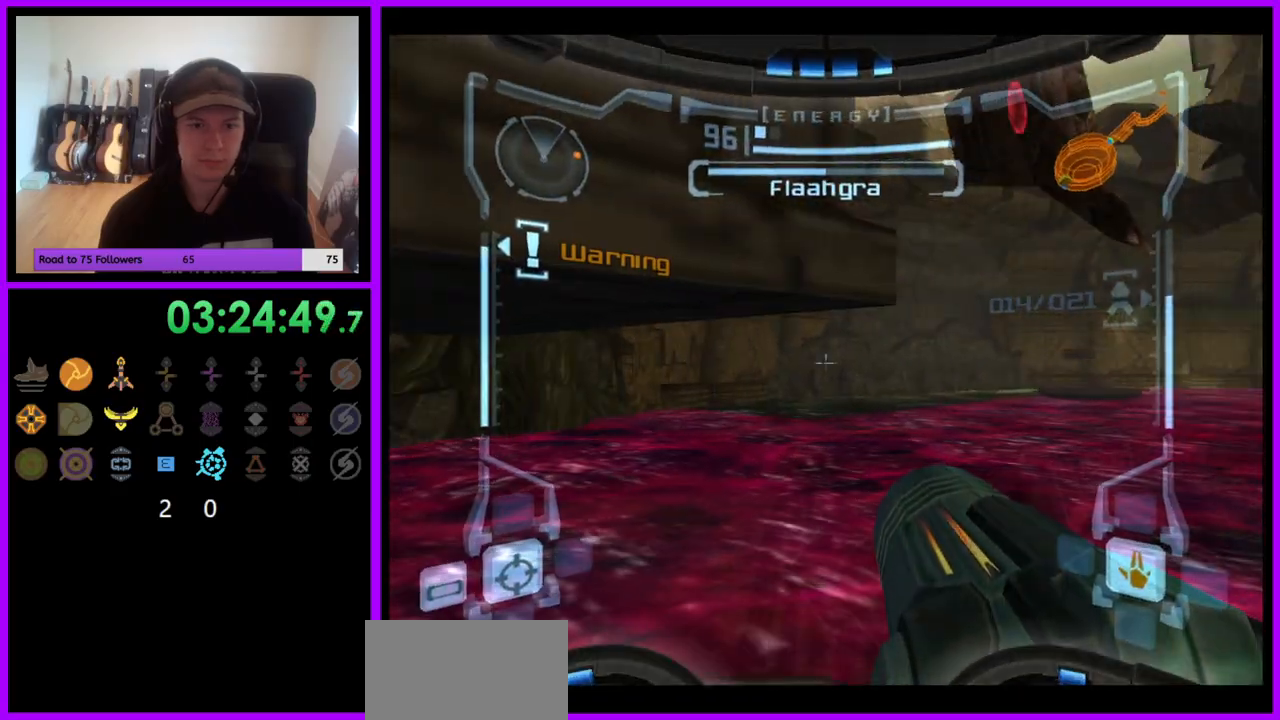
{"dt_ms": 500, "buttons": ["L1"], "left_stick": "center", "right_stick": "center", "events": [[83, "B", "down"], [167, "left_stick", "down-right"], [183, "B", "up"], [233, "A", "down"], [233, "left_stick", "right"], [250, "A", "up"], [250, "B", "down"], [283, "A", "down"], [300, "A", "up"], [333, "B", "up"], [400, "left_stick", "center"], [417, "B", "down"], [450, "A", "down"], [467, "A", "up"], [483, "A", "down"], [500, "A", "up"], [500, "B", "up"]]}
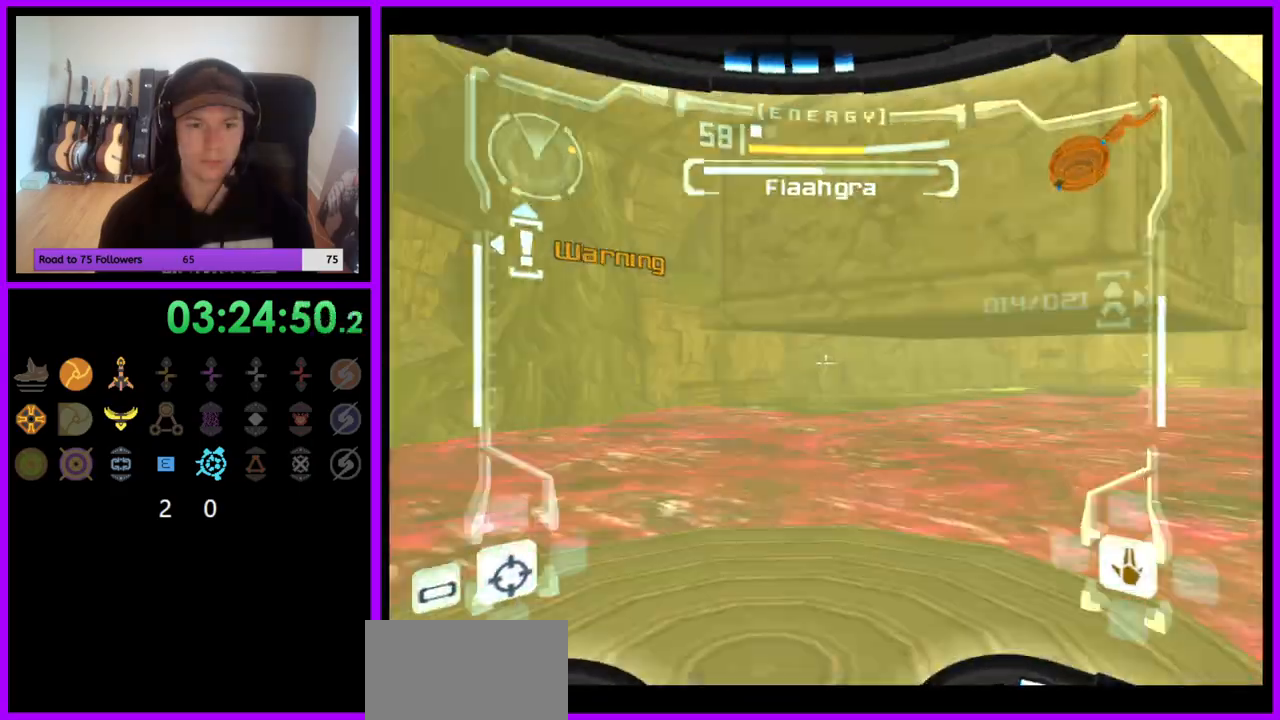
{"dt_ms": 500, "buttons": ["L1"], "left_stick": "up-left", "right_stick": "center"}
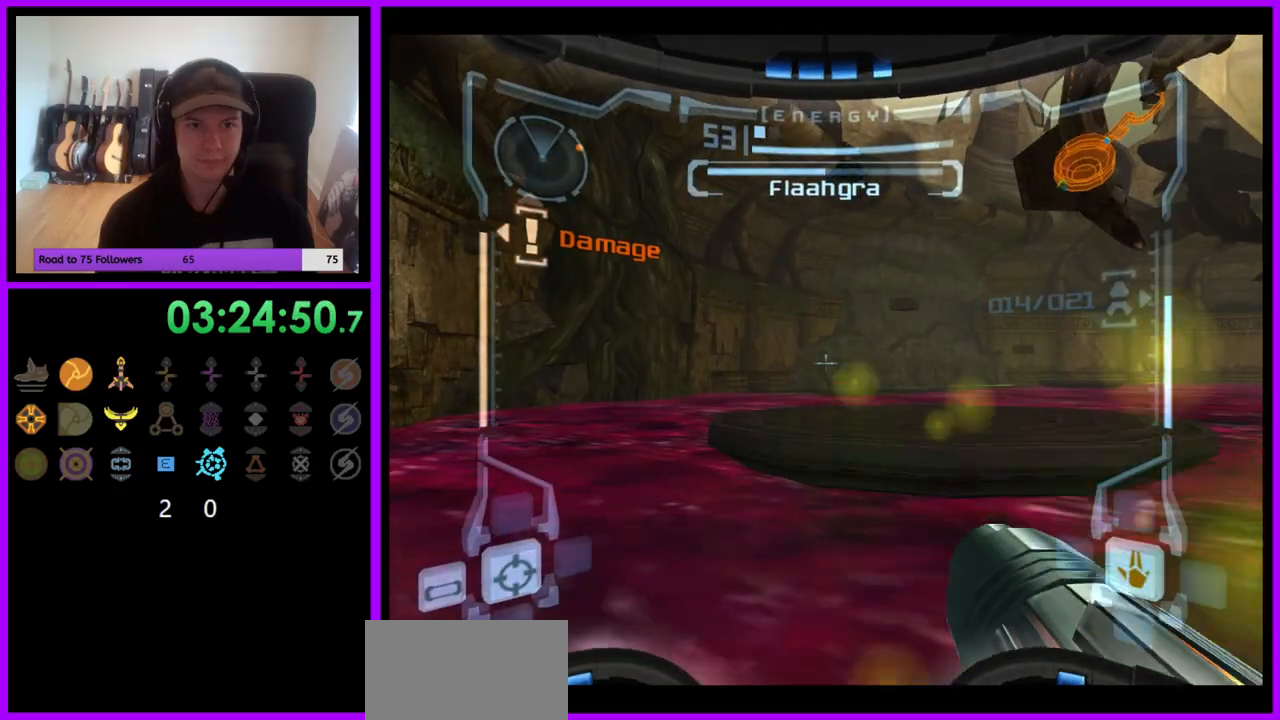
{"dt_ms": 500, "buttons": ["A"], "left_stick": "up", "right_stick": "center", "events": [[17, "B", "down"], [83, "B", "up"], [167, "B", "down"], [167, "left_stick", "up"], [233, "B", "up"], [317, "L1", "up"], [417, "A", "down"], [433, "A", "up"], [500, "A", "down"]]}
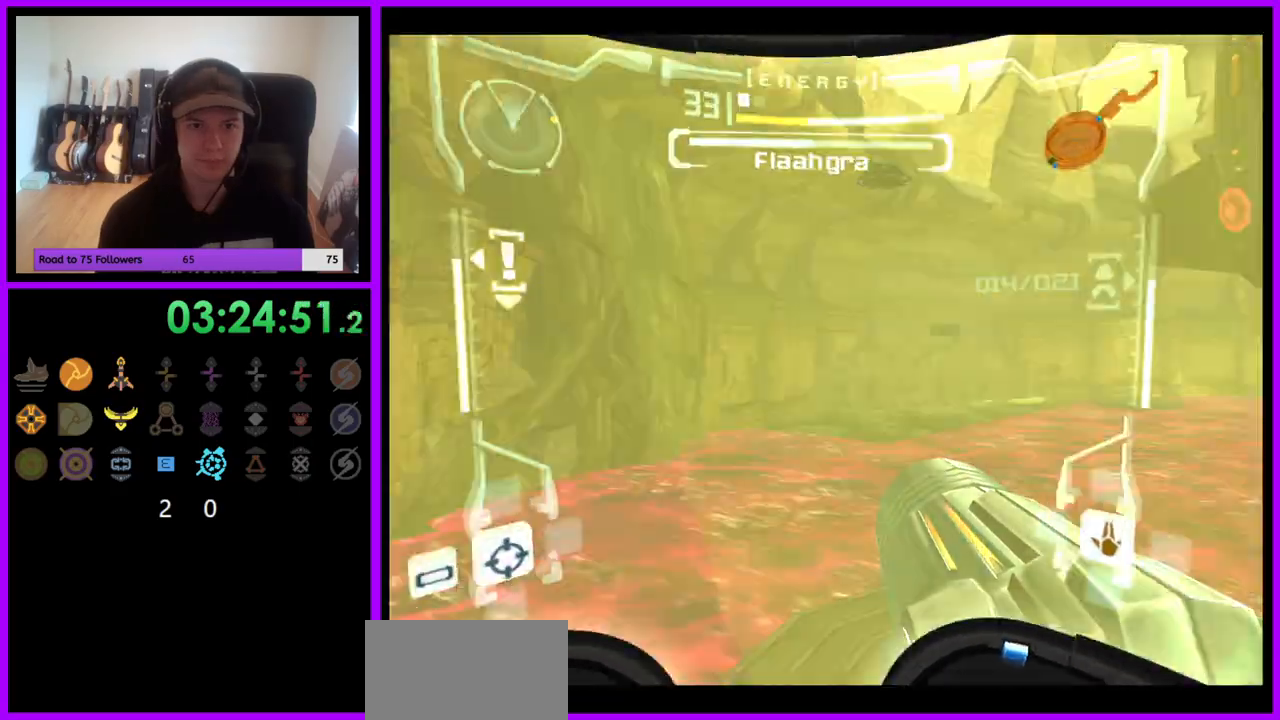
{"dt_ms": 500, "buttons": [], "left_stick": "up-right", "right_stick": "center"}
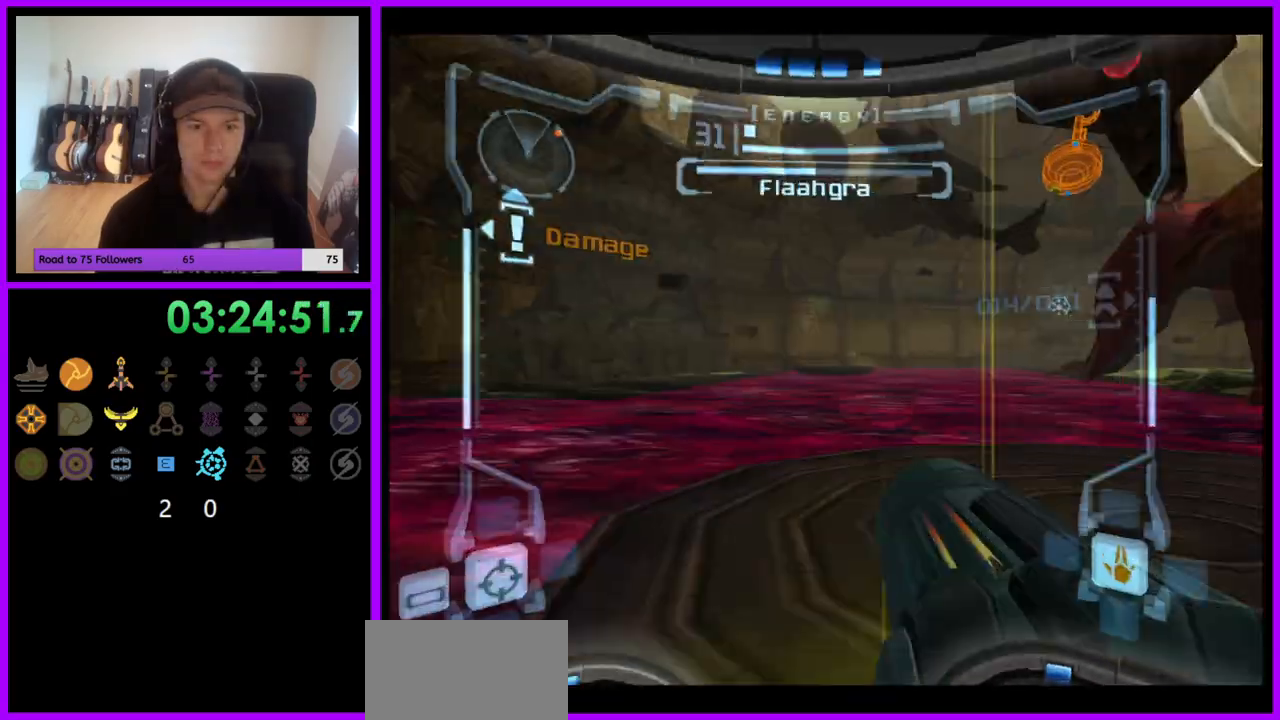
{"dt_ms": 500, "buttons": [], "left_stick": "up-right", "right_stick": "center", "events": [[150, "B", "down"], [233, "B", "up"]]}
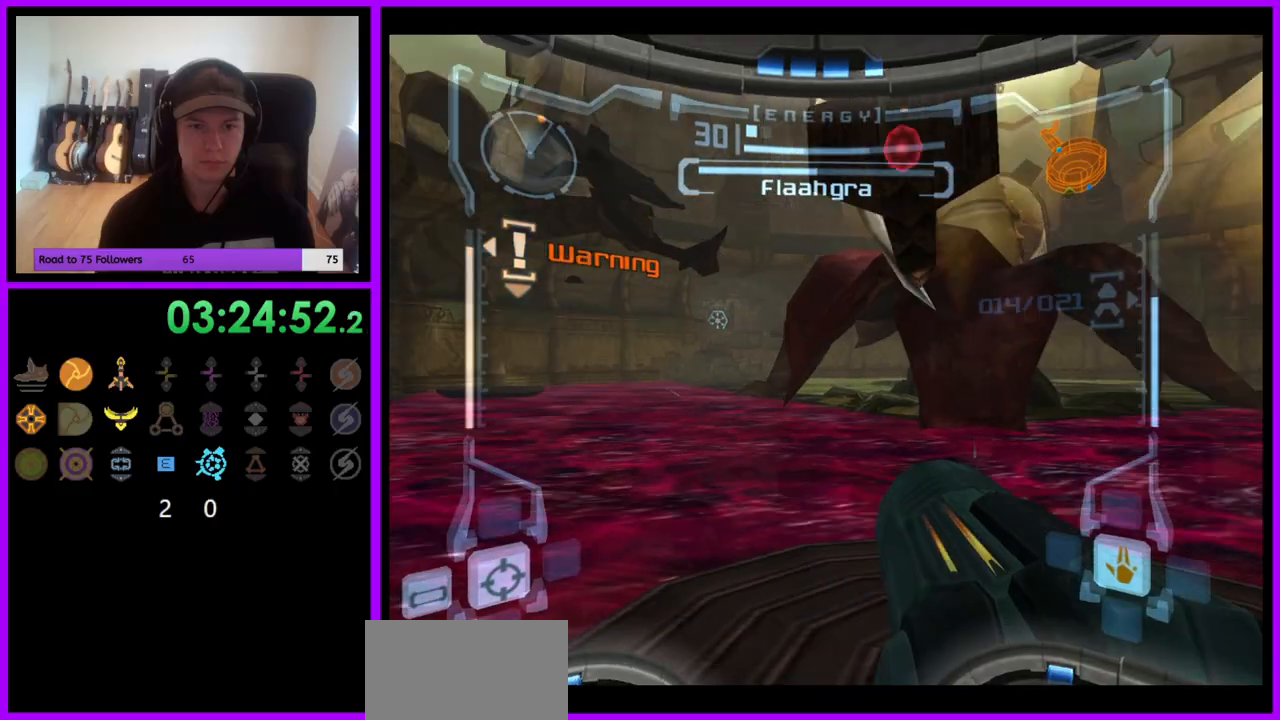
{"dt_ms": 500, "buttons": ["R1"], "left_stick": "down-right", "right_stick": "up", "events": [[17, "L1", "down"], [50, "left_stick", "up"], [283, "right_stick", "up"], [433, "left_stick", "center"], [467, "L1", "up"], [467, "R1", "down"], [500, "left_stick", "down-right"]]}
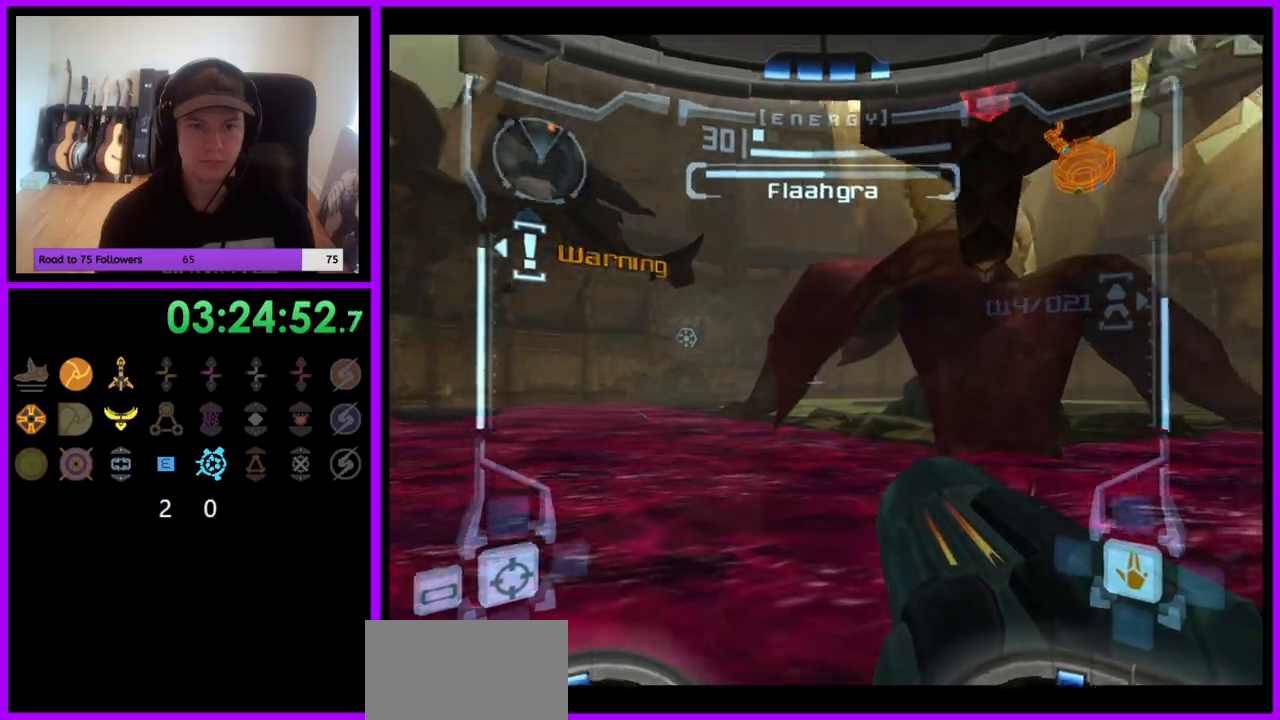
{"dt_ms": 500, "buttons": ["R1"], "left_stick": "down-right", "right_stick": "up", "events": []}
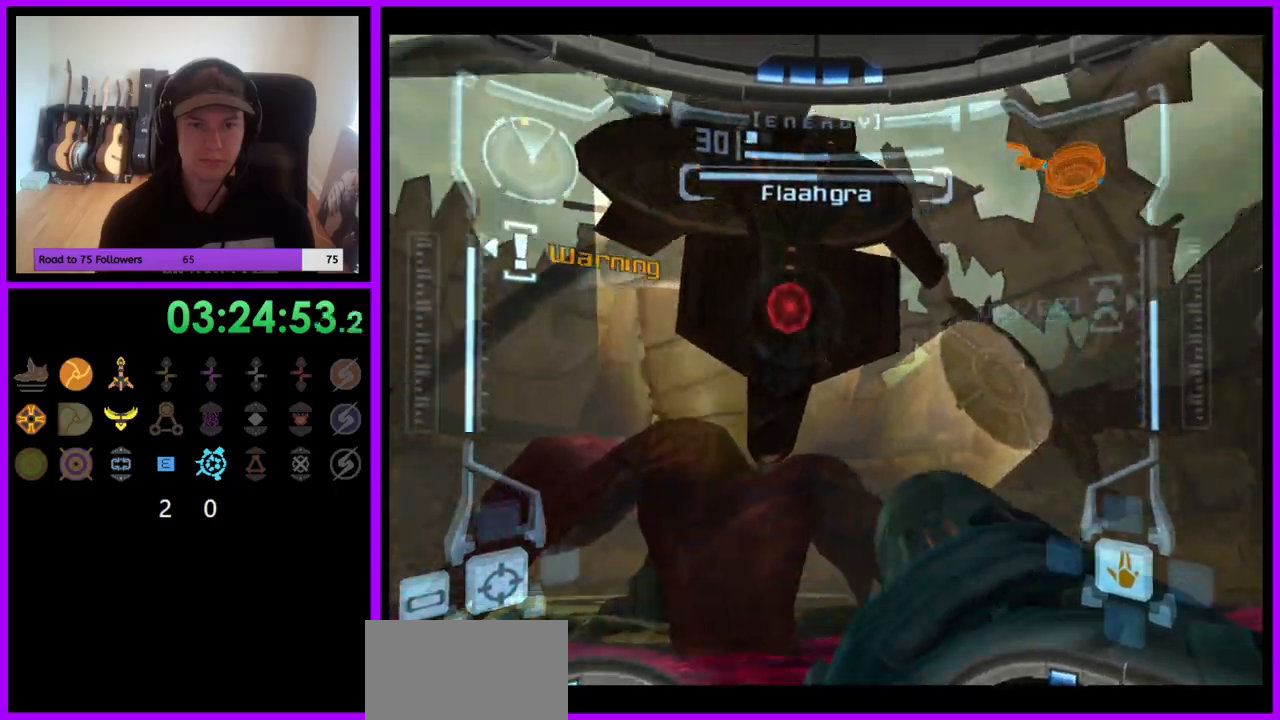
{"dt_ms": 500, "buttons": ["L1"], "left_stick": "center", "right_stick": "center", "events": [[17, "R1", "up"], [33, "L1", "down"], [50, "Y", "down"], [100, "left_stick", "center"], [150, "Y", "up"], [300, "right_stick", "center"], [383, "left_stick", "down-left"], [483, "left_stick", "center"]]}
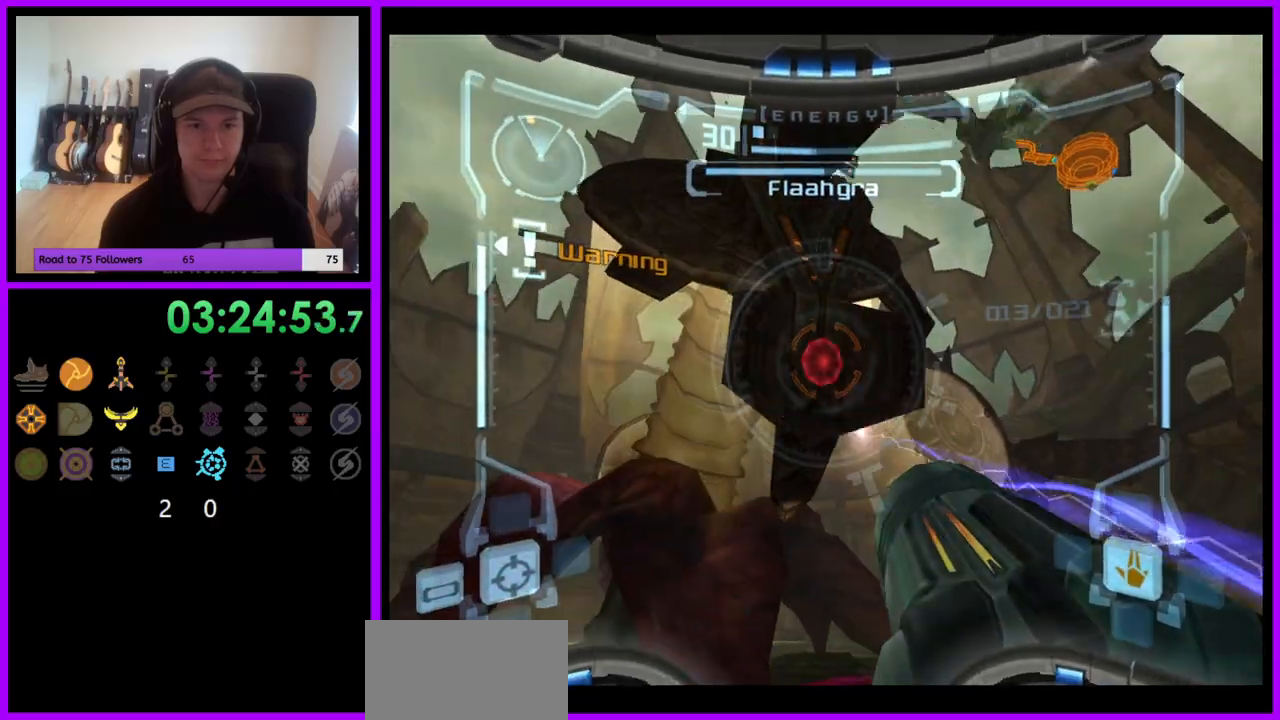
{"dt_ms": 500, "buttons": ["L1"], "left_stick": "center", "right_stick": "center", "events": [[283, "left_stick", "up-right"], [400, "left_stick", "center"]]}
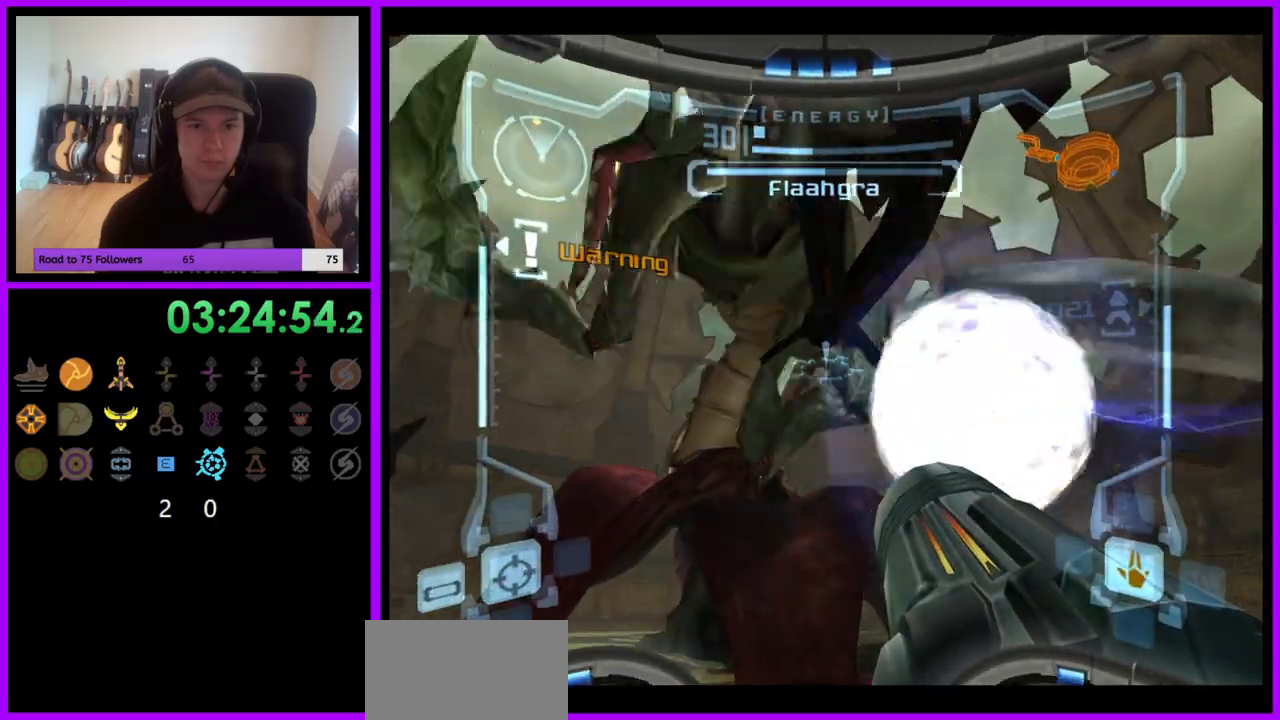
{"dt_ms": 500, "buttons": ["L1"], "left_stick": "center", "right_stick": "center", "events": []}
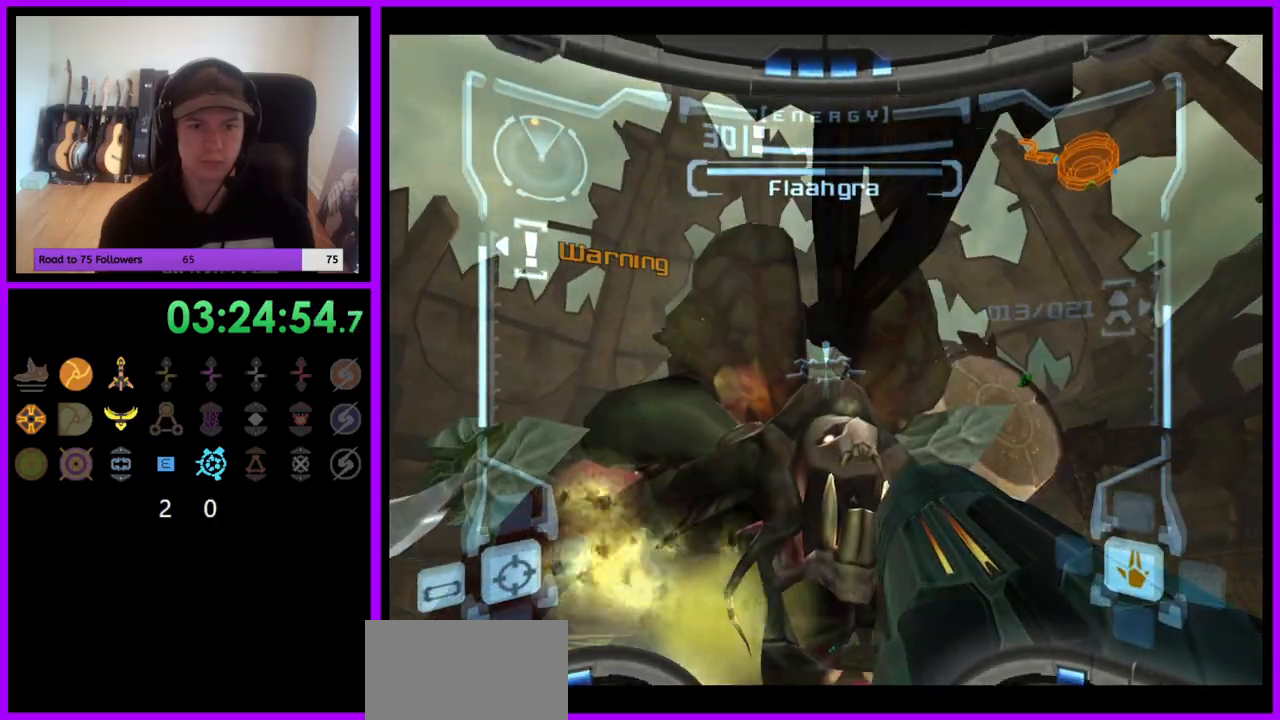
{"dt_ms": 500, "buttons": ["A", "L1"], "left_stick": "center", "right_stick": "center", "events": [[83, "L1", "up"], [150, "L1", "down"], [183, "A", "down"], [267, "A", "up"], [333, "A", "down"], [400, "A", "up"], [467, "A", "down"]]}
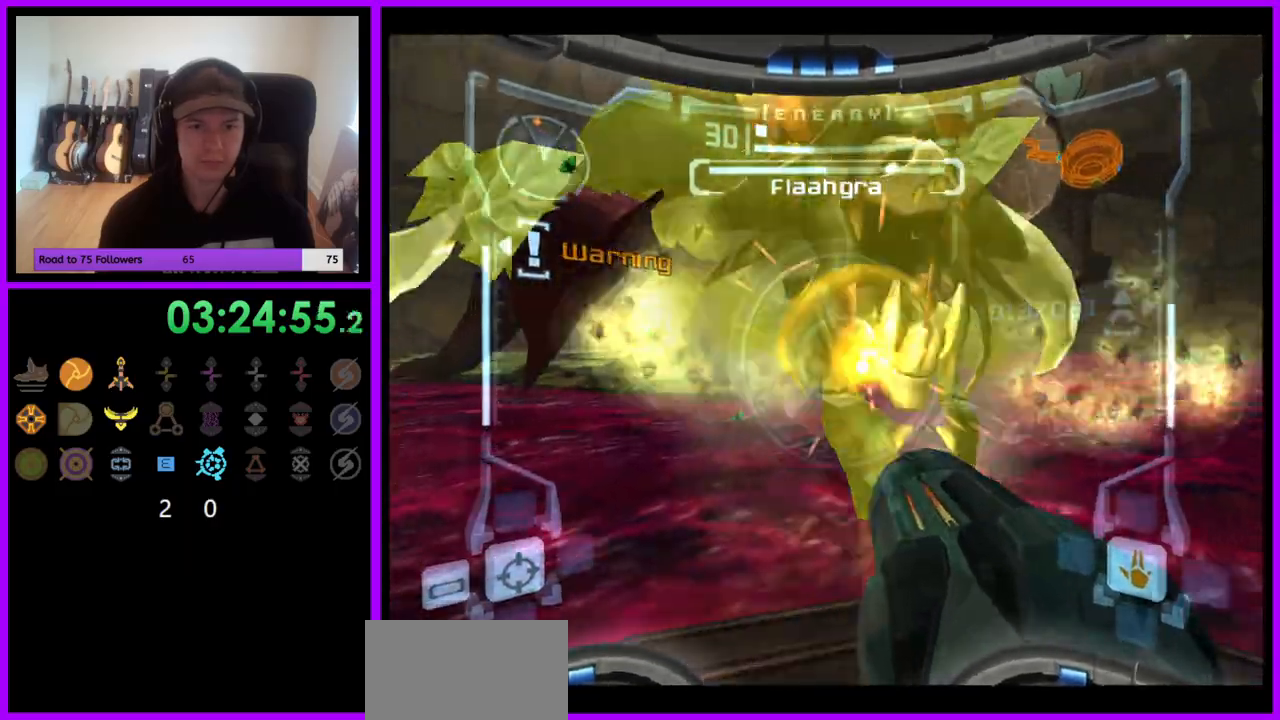
{"dt_ms": 500, "buttons": ["L1"], "left_stick": "center", "right_stick": "center", "events": [[33, "A", "up"], [100, "A", "down"], [167, "A", "up"], [233, "A", "down"], [317, "A", "up"], [383, "A", "down"], [450, "A", "up"]]}
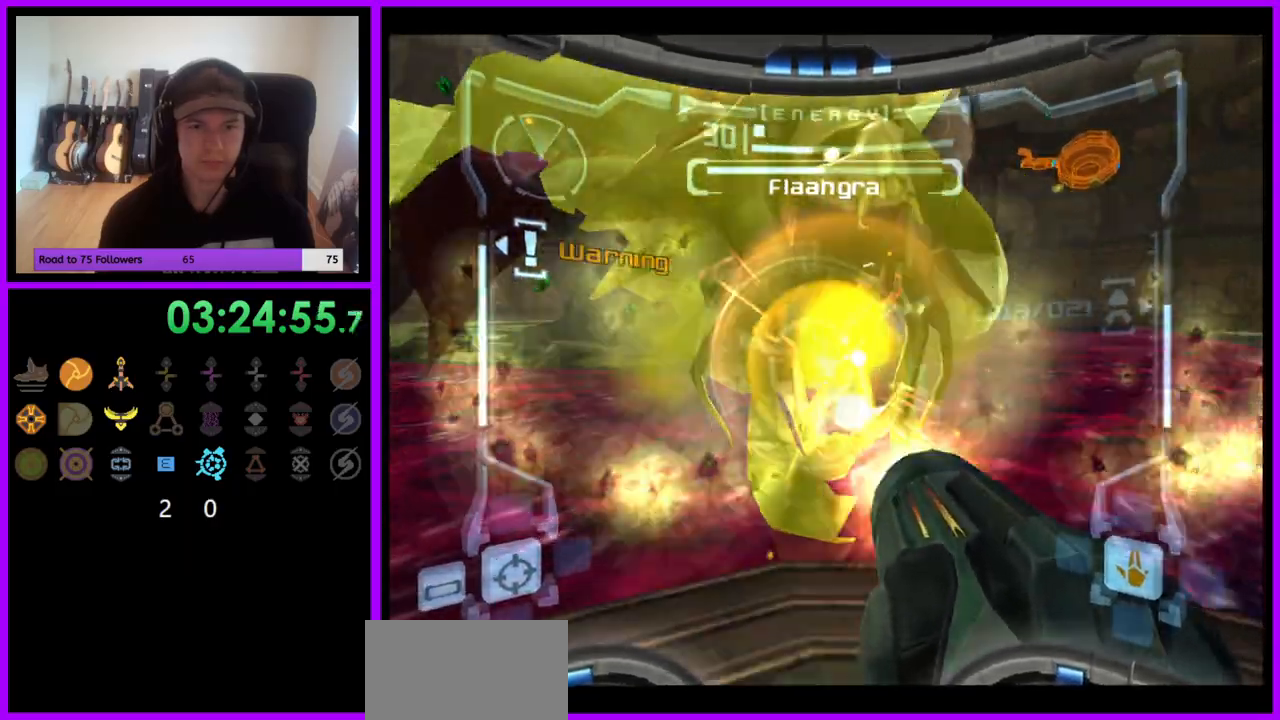
{"dt_ms": 500, "buttons": ["L1"], "left_stick": "center", "right_stick": "up", "events": [[17, "A", "down"], [83, "A", "up"], [183, "left_stick", "down"], [283, "left_stick", "center"], [367, "left_stick", "up"], [483, "left_stick", "center"], [483, "right_stick", "up"]]}
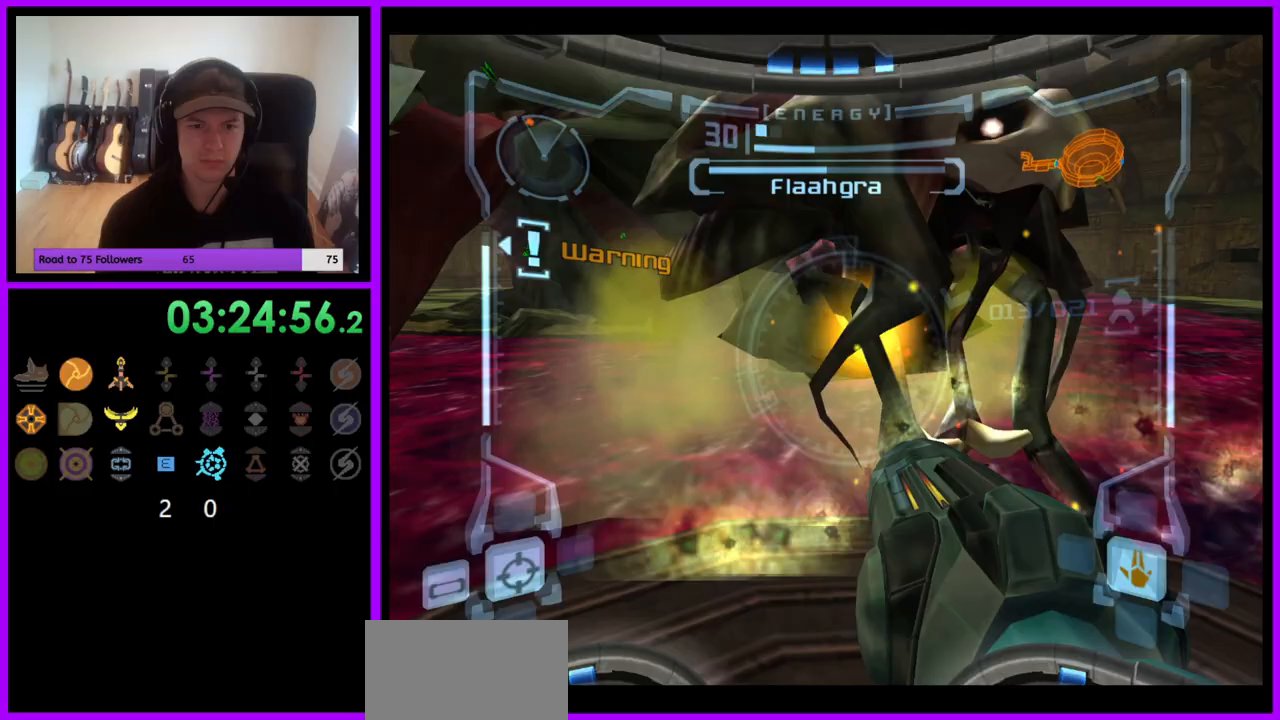
{"dt_ms": 500, "buttons": ["L1"], "left_stick": "center", "right_stick": "up", "events": [[67, "Y", "down"], [217, "Y", "up"]]}
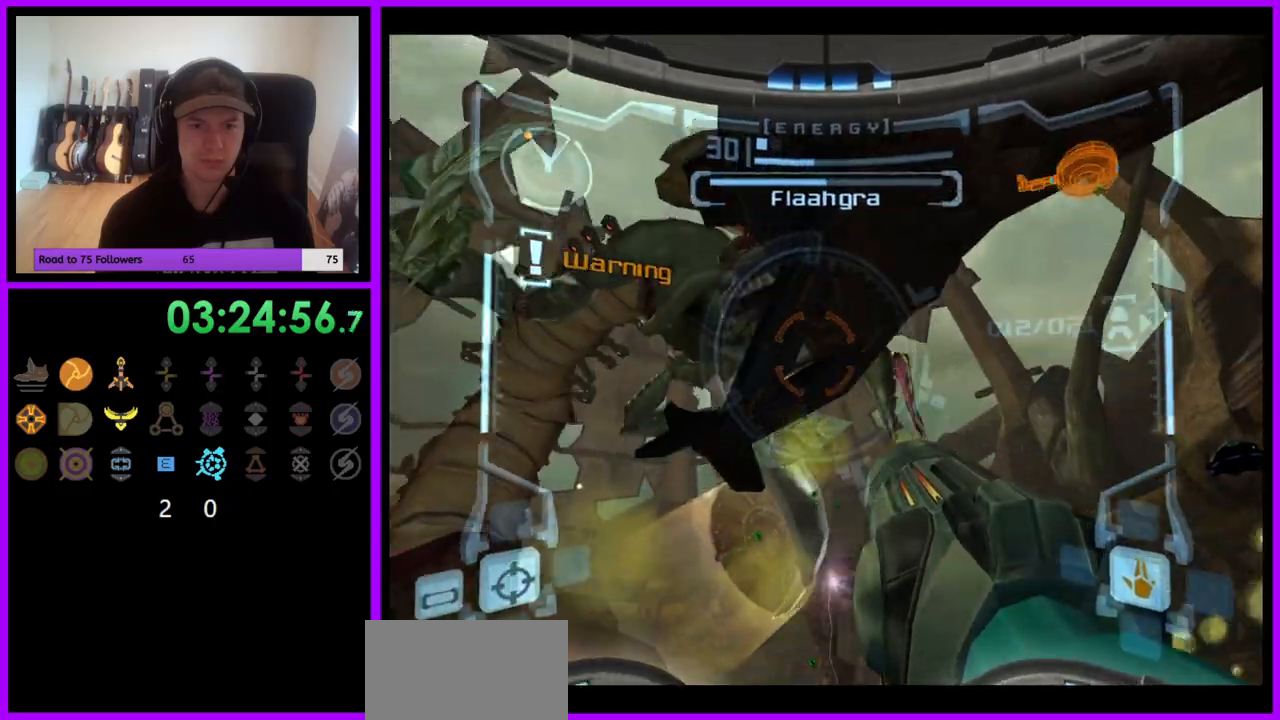
{"dt_ms": 500, "buttons": ["R1"], "left_stick": "left", "right_stick": "up", "events": [[33, "right_stick", "center"], [100, "L1", "up"], [367, "right_stick", "up"], [433, "R1", "down"], [483, "left_stick", "left"]]}
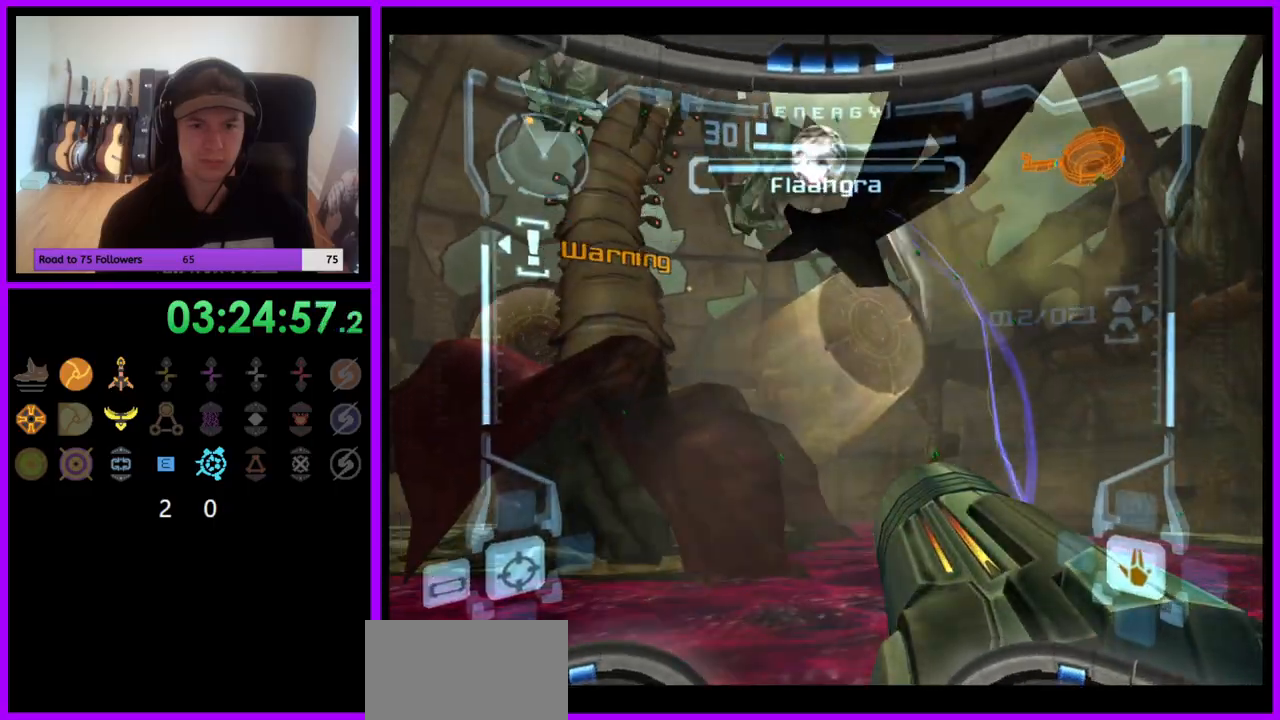
{"dt_ms": 500, "buttons": ["L1", "R1"], "left_stick": "center", "right_stick": "up", "events": [[50, "left_stick", "down-left"], [233, "left_stick", "down"], [467, "L1", "down"], [500, "left_stick", "center"]]}
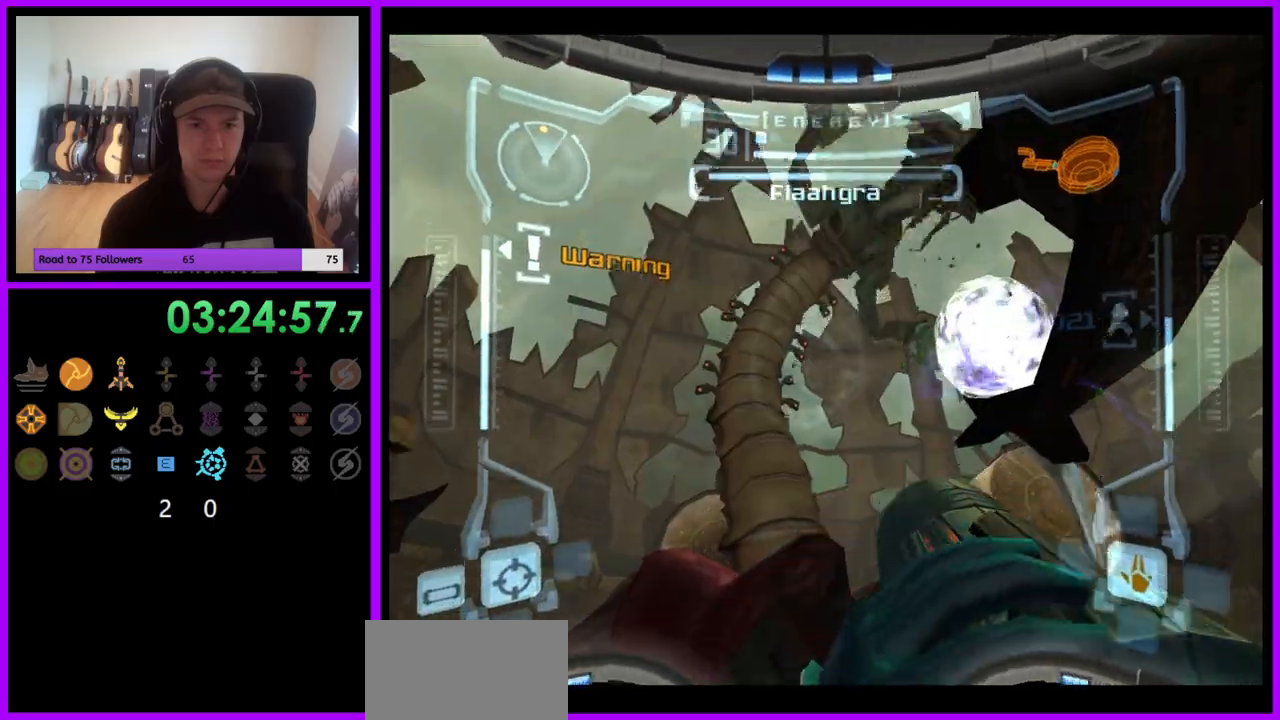
{"dt_ms": 500, "buttons": ["Y", "L1"], "left_stick": "center", "right_stick": "up", "events": [[17, "R1", "up"], [67, "Y", "down"], [133, "Y", "up"], [450, "Y", "down"]]}
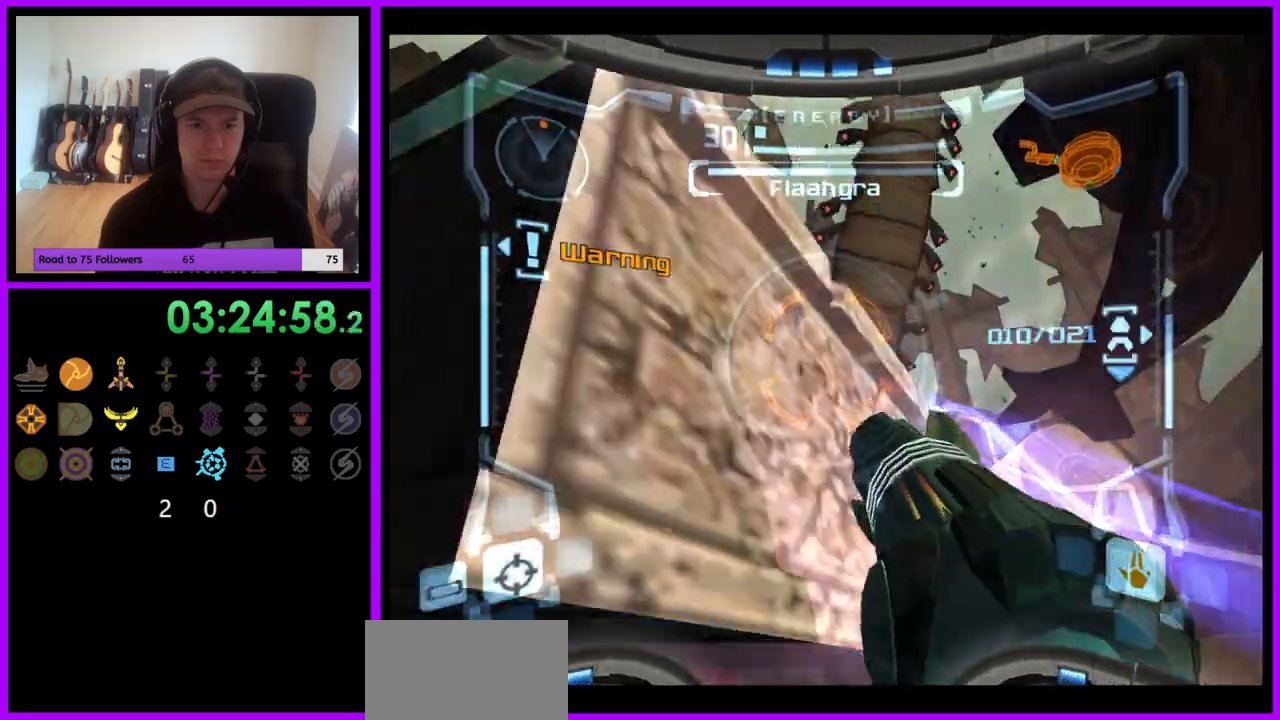
{"dt_ms": 1000, "buttons": ["L1"], "left_stick": "up", "right_stick": "center"}
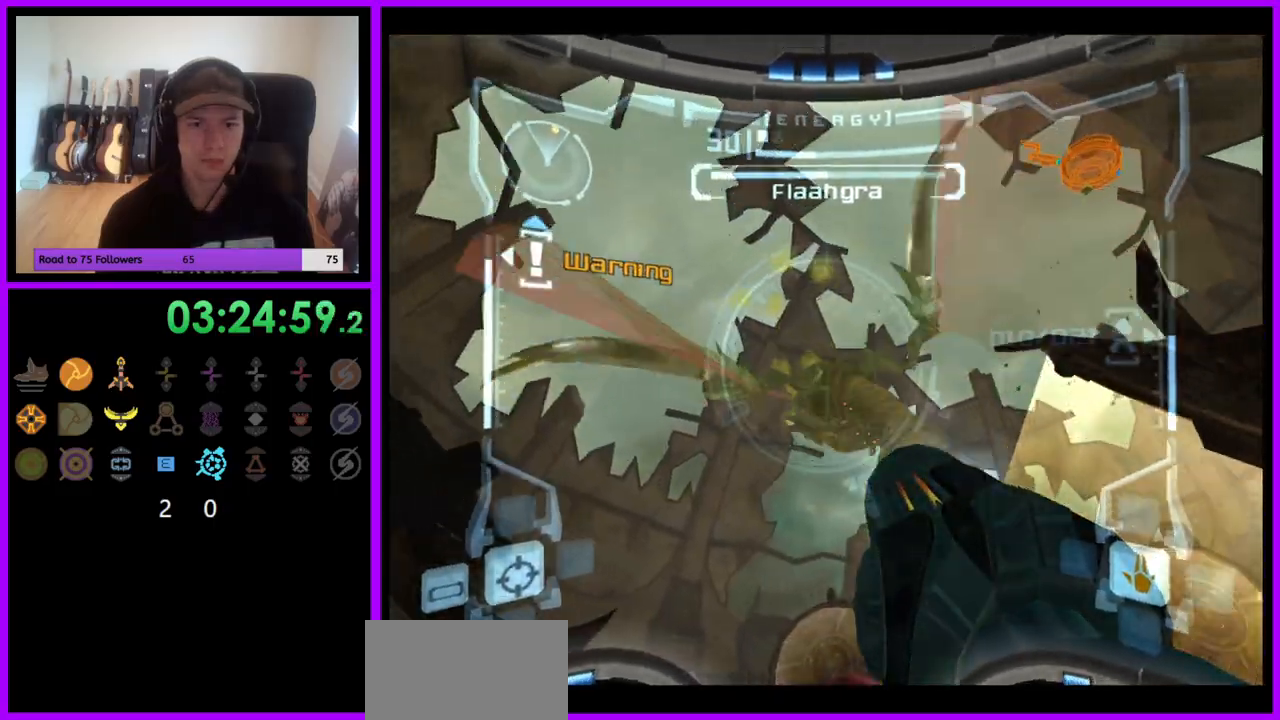
{"dt_ms": 500, "buttons": [], "left_stick": "center", "right_stick": "center", "events": [[267, "left_stick", "center"], [317, "left_stick", "up-left"], [450, "left_stick", "center"], [500, "L1", "up"]]}
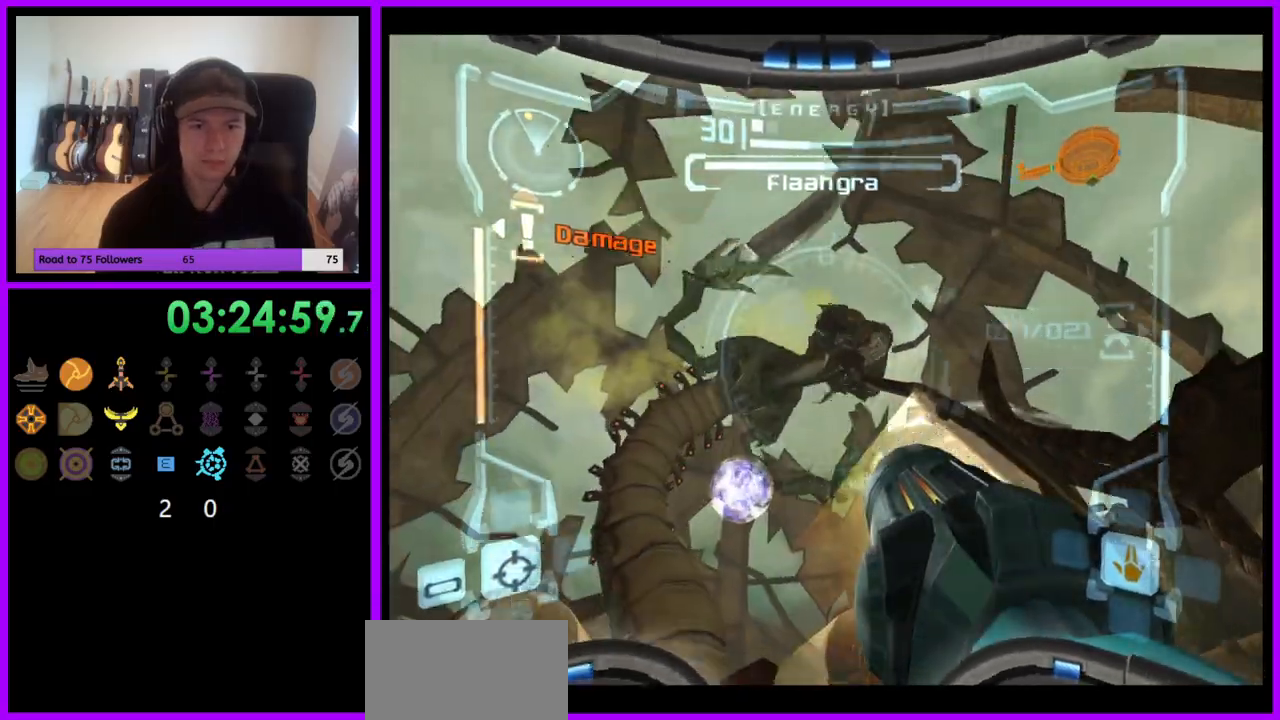
{"dt_ms": 500, "buttons": [], "left_stick": "left", "right_stick": "center", "events": [[133, "B", "down"], [267, "B", "up"], [417, "left_stick", "down-left"], [500, "left_stick", "left"]]}